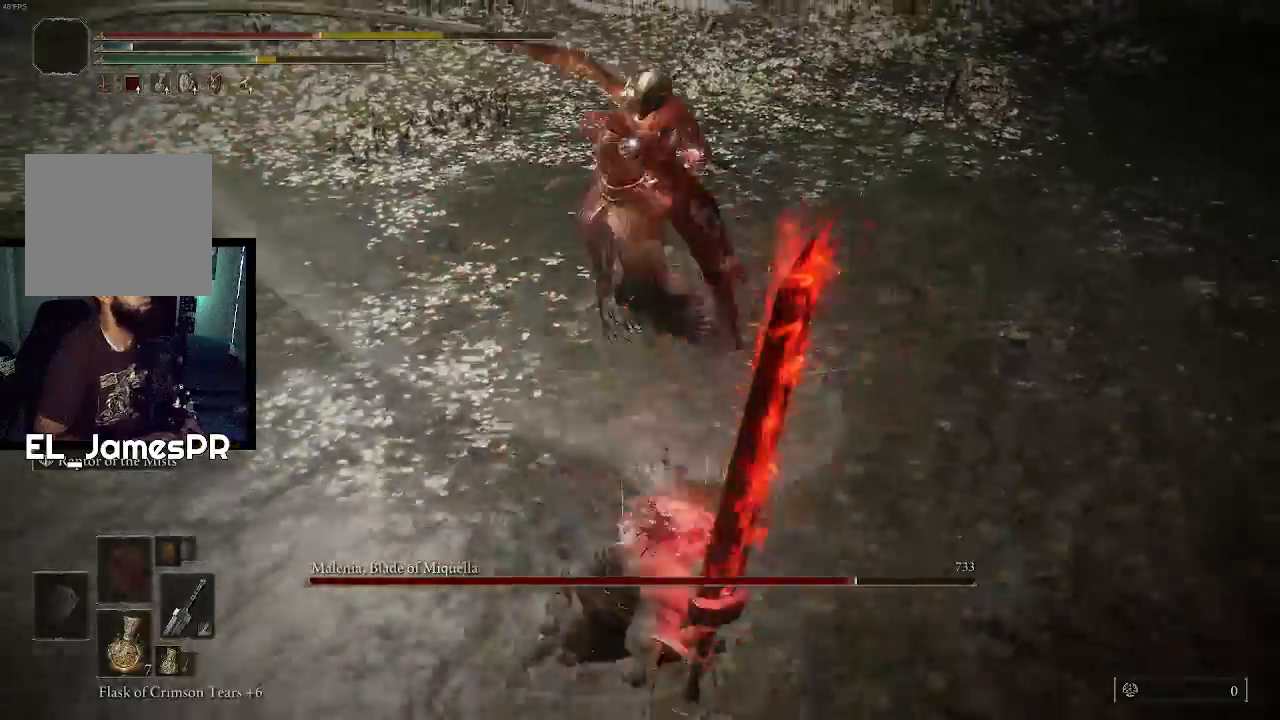
Gameplay with a controller (PlayStation layout); each line is a JSON object with the inputs held at the frame after it. "events" lists button and stick changes between this image and that frame as [ms after this image, input, new state], when the widget could be followed in between.
{"buttons": [], "left_stick": "down", "right_stick": "center", "events": []}
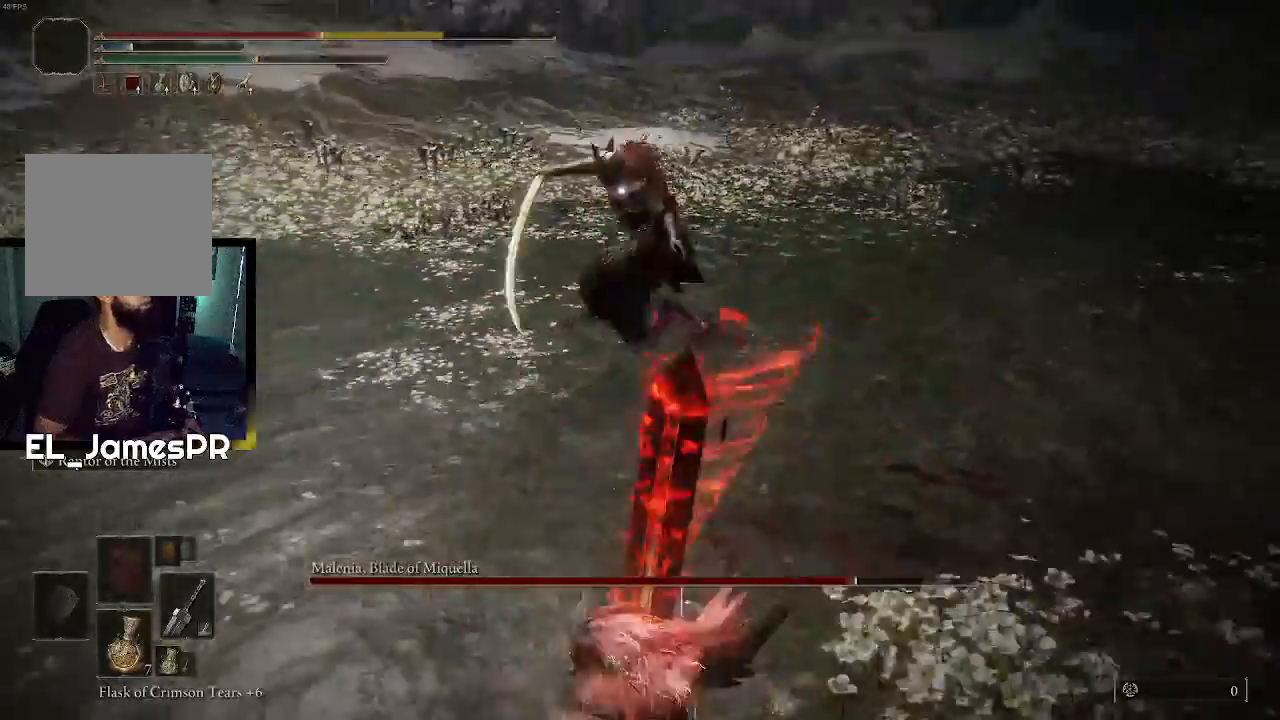
{"buttons": [], "left_stick": "down-left", "right_stick": "center", "events": [[133, "CIRCLE", "down"], [300, "CIRCLE", "up"], [433, "left_stick", "down-left"]]}
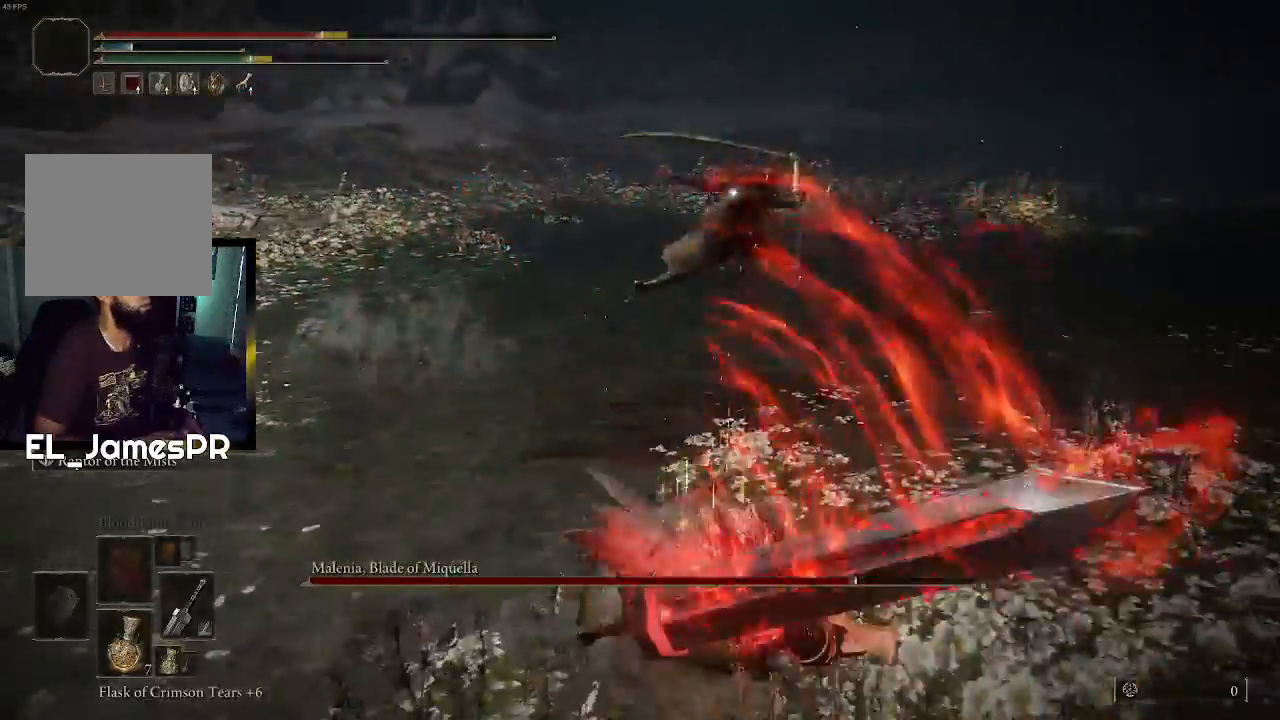
{"buttons": [], "left_stick": "down-left", "right_stick": "center", "events": [[333, "SQUARE", "down"], [467, "SQUARE", "up"]]}
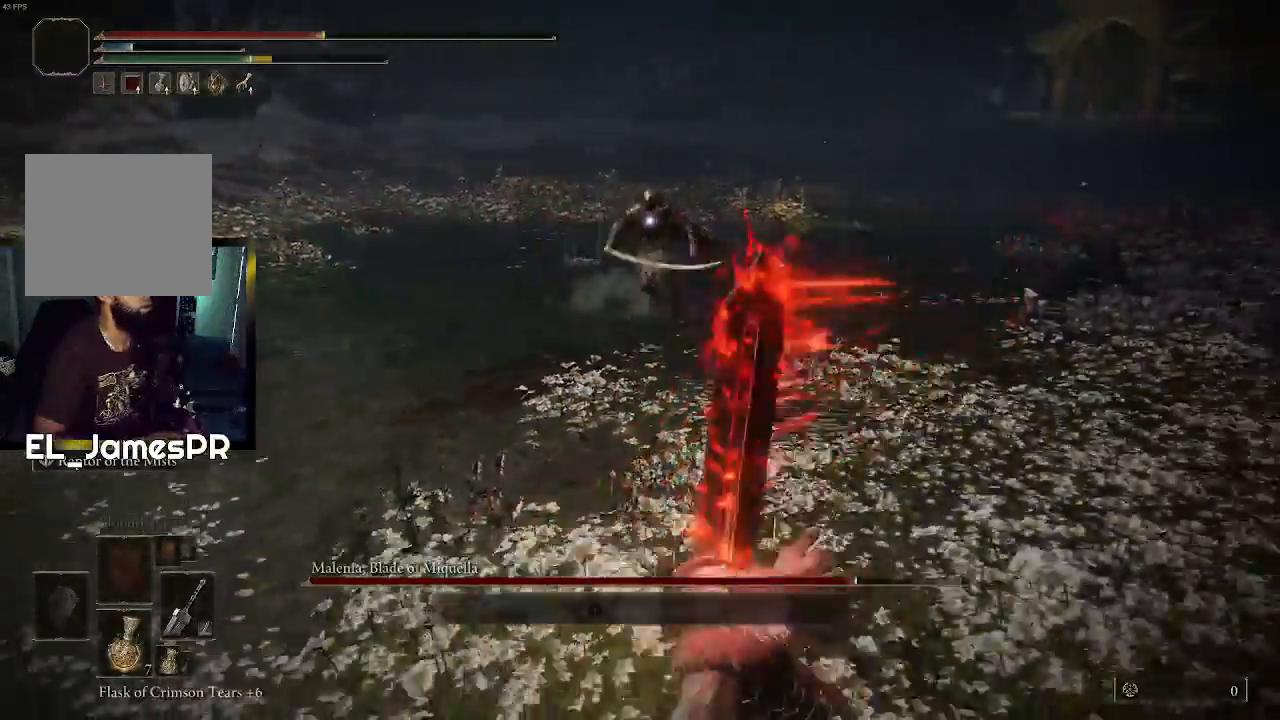
{"buttons": [], "left_stick": "down-left", "right_stick": "center", "events": []}
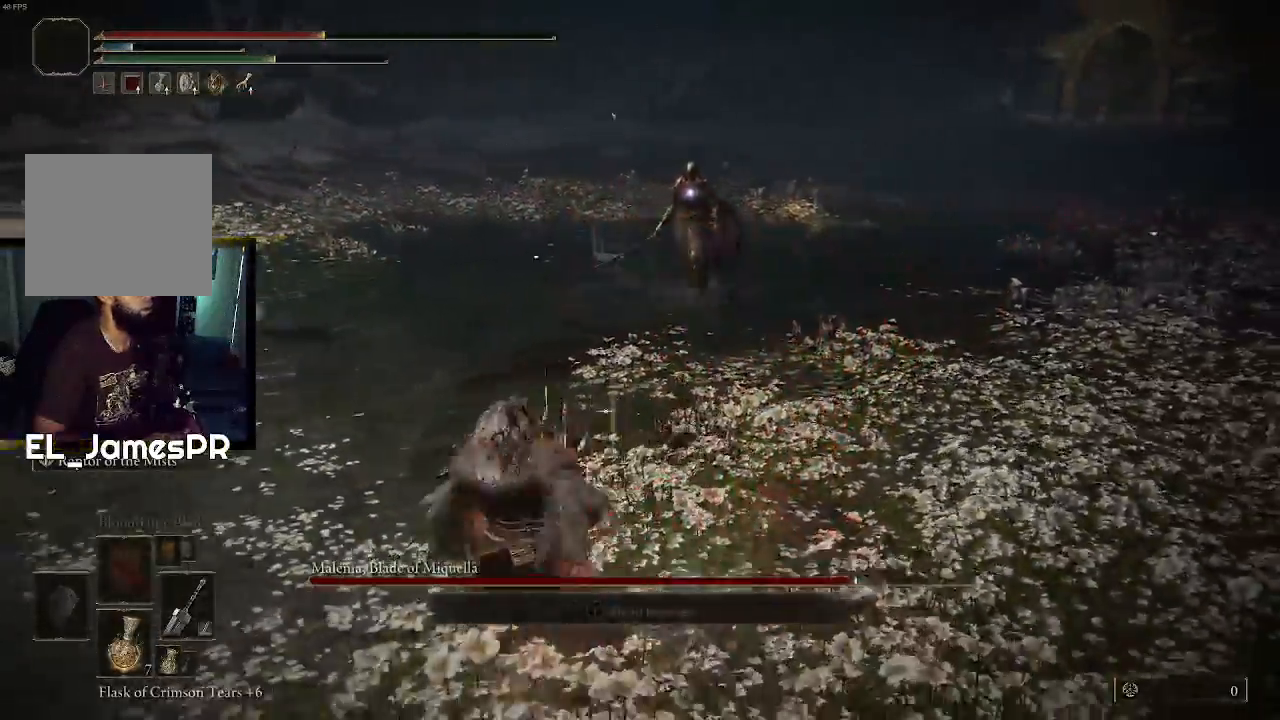
{"buttons": [], "left_stick": "down-left", "right_stick": "center", "events": []}
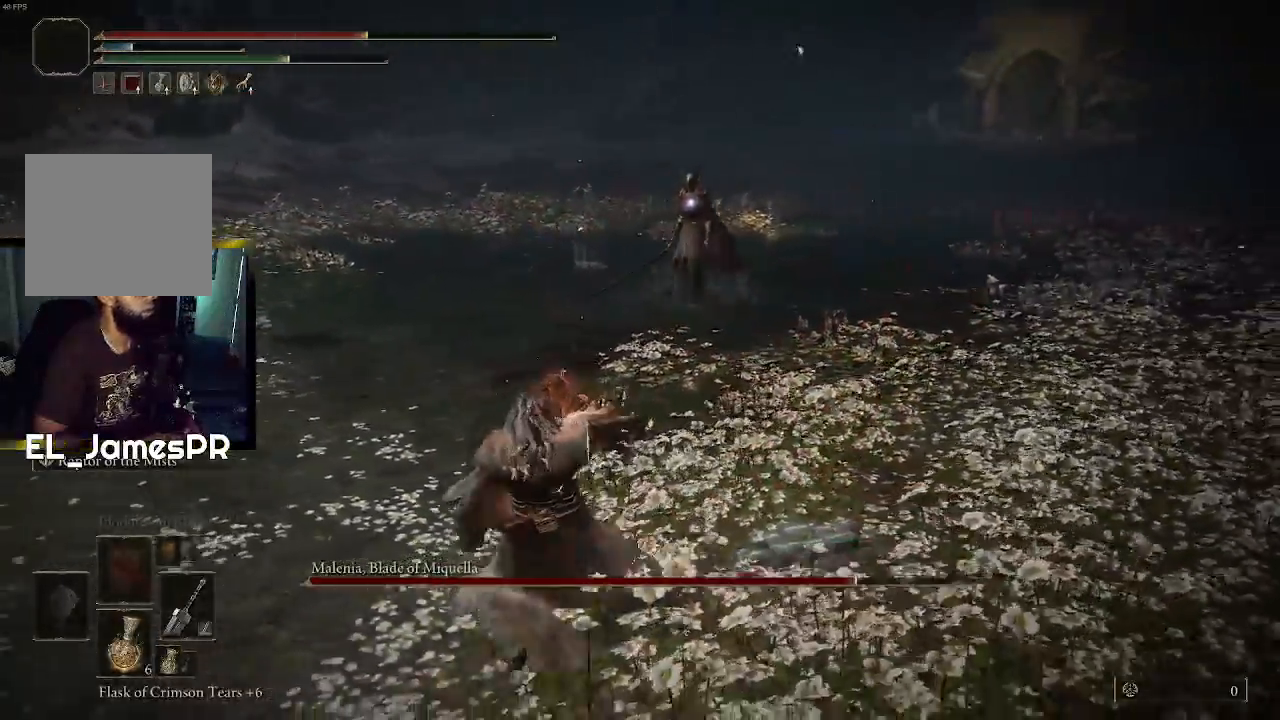
{"buttons": [], "left_stick": "left", "right_stick": "center", "events": [[300, "left_stick", "left"]]}
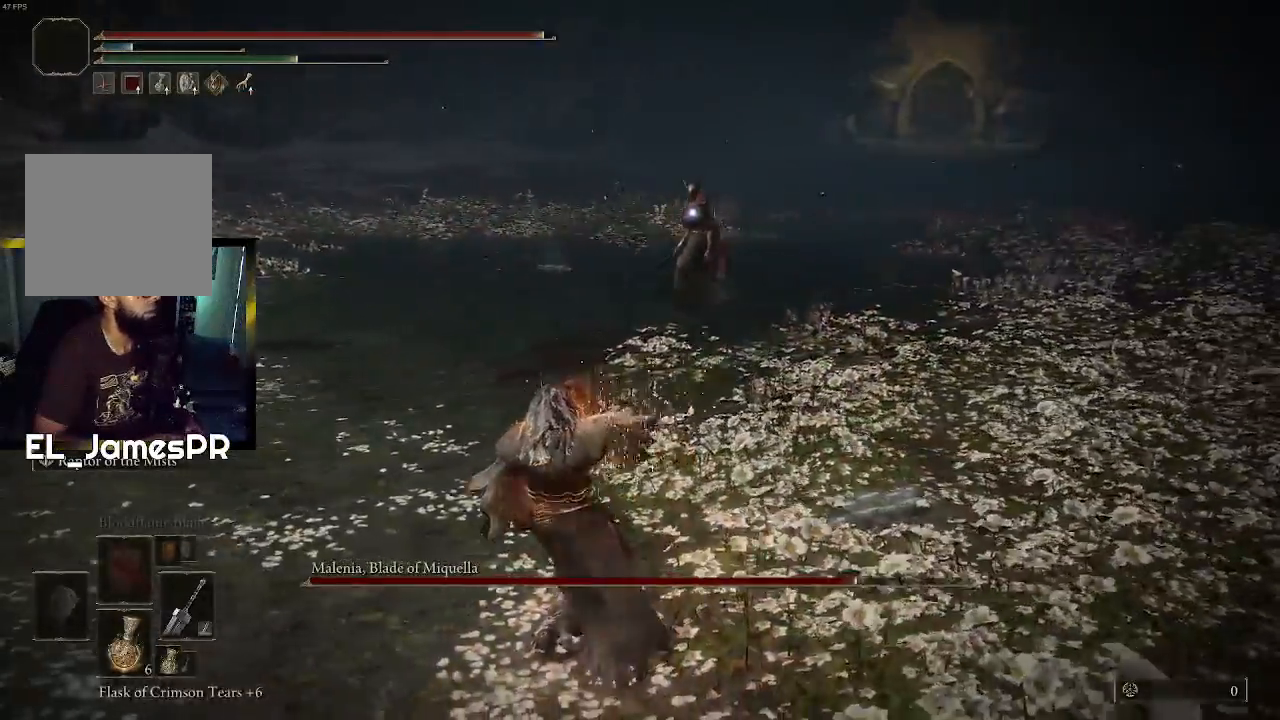
{"buttons": [], "left_stick": "up-left", "right_stick": "center", "events": [[133, "left_stick", "up-left"]]}
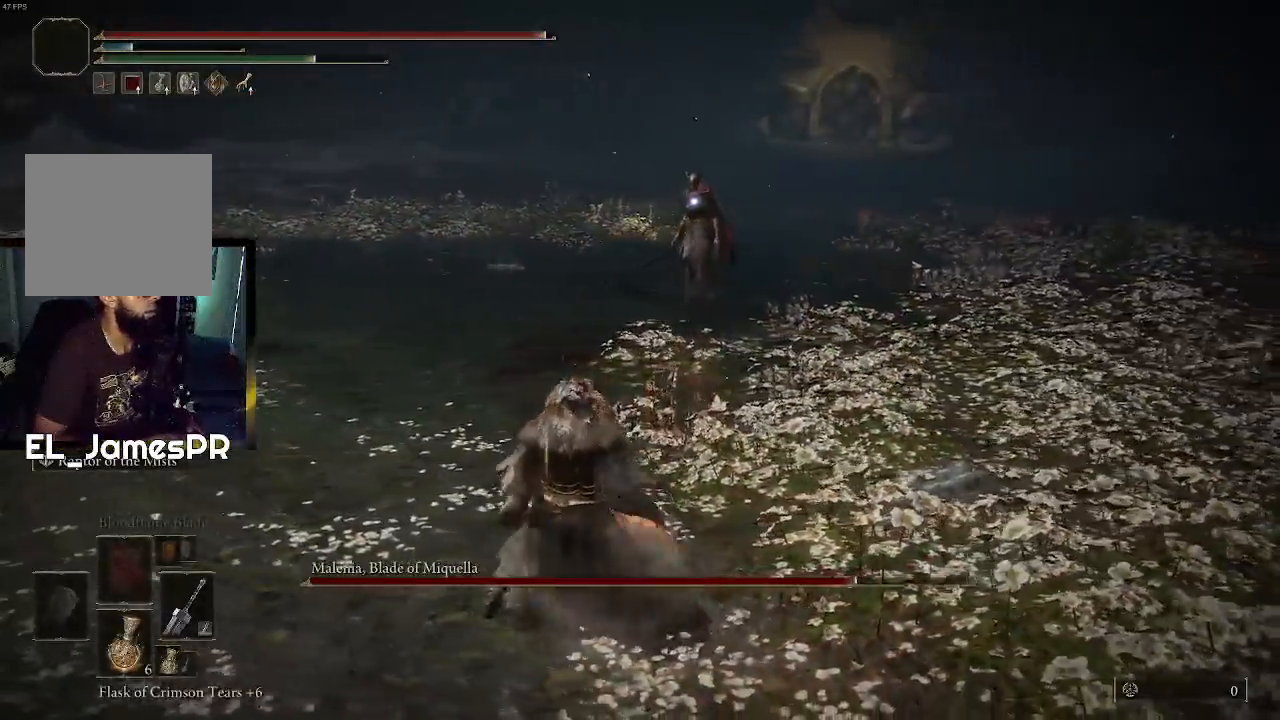
{"buttons": [], "left_stick": "left", "right_stick": "center", "events": [[200, "left_stick", "left"]]}
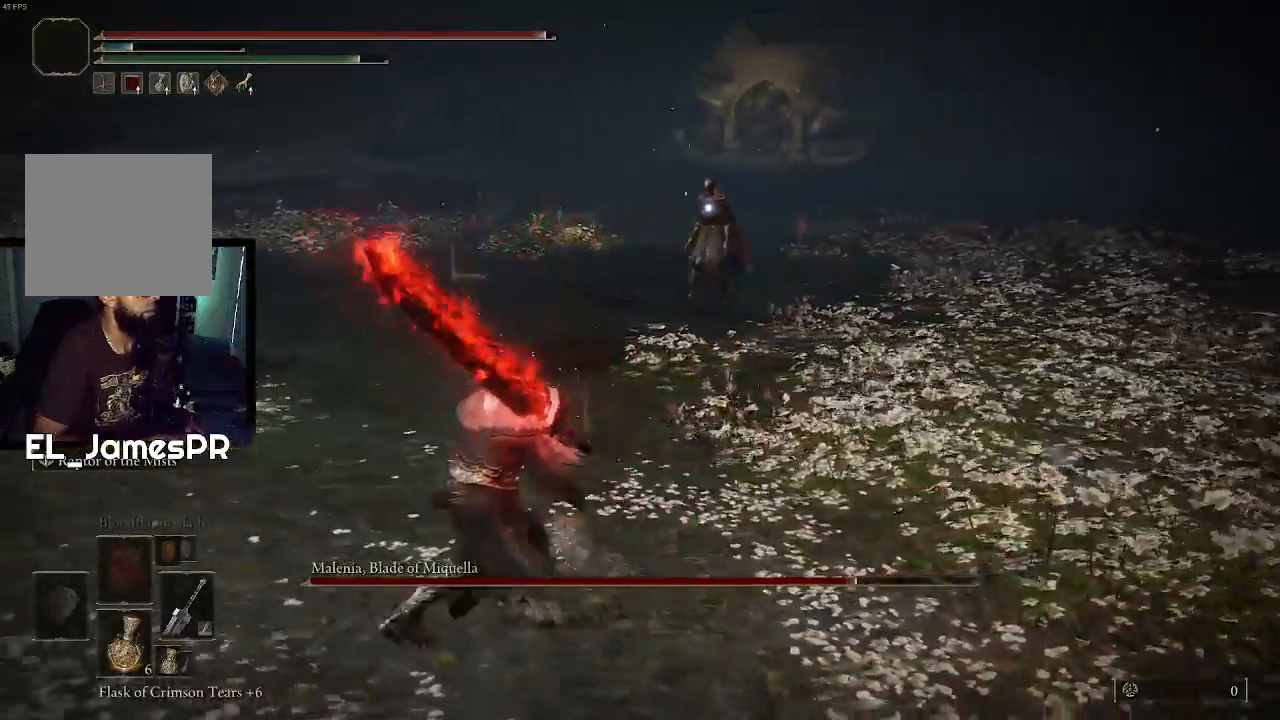
{"buttons": [], "left_stick": "left", "right_stick": "center", "events": []}
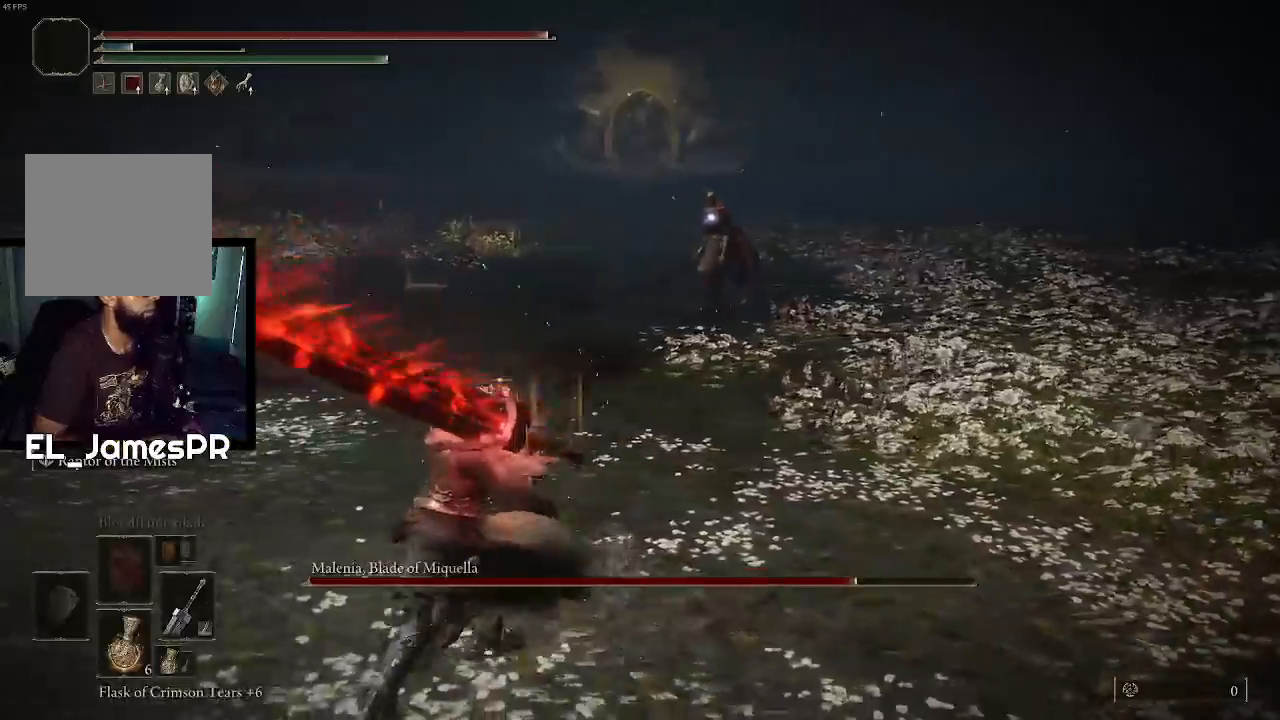
{"buttons": [], "left_stick": "down-left", "right_stick": "center", "events": [[33, "left_stick", "center"], [133, "DPAD_DOWN", "down"], [400, "DPAD_DOWN", "up"], [500, "left_stick", "down-left"]]}
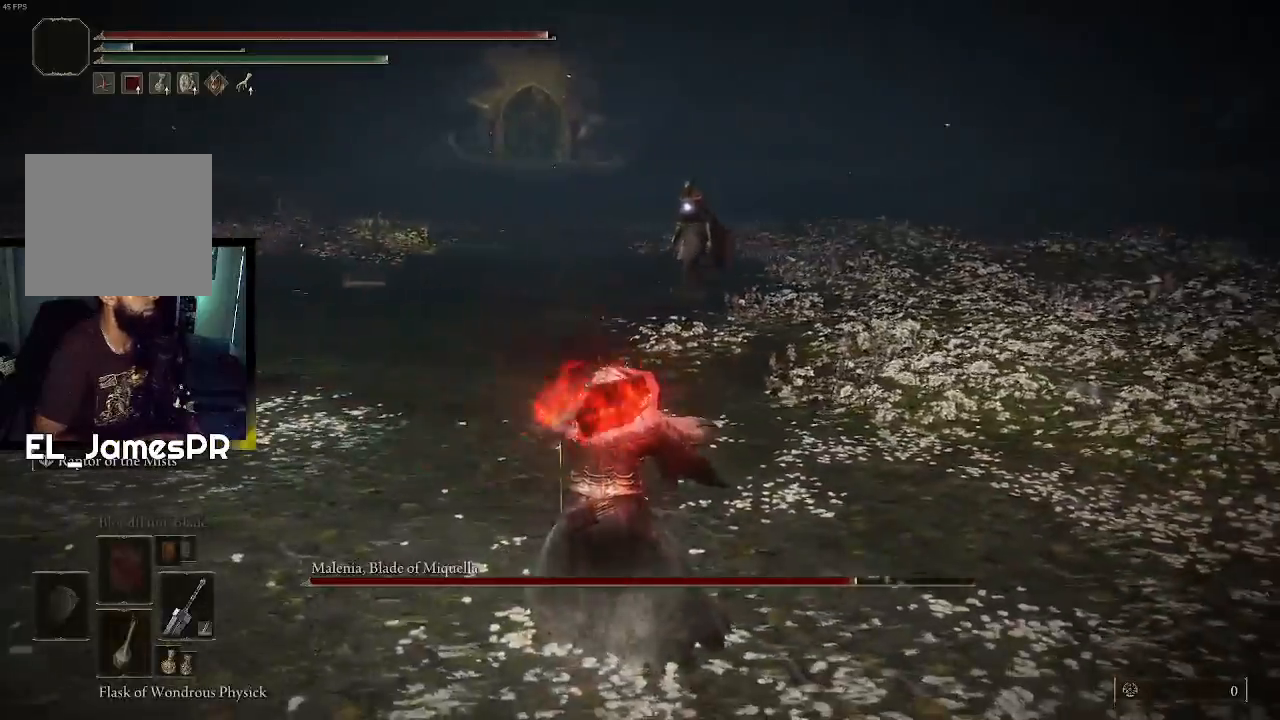
{"buttons": ["DPAD_DOWN"], "left_stick": "center", "right_stick": "center", "events": [[400, "left_stick", "center"], [467, "DPAD_DOWN", "down"]]}
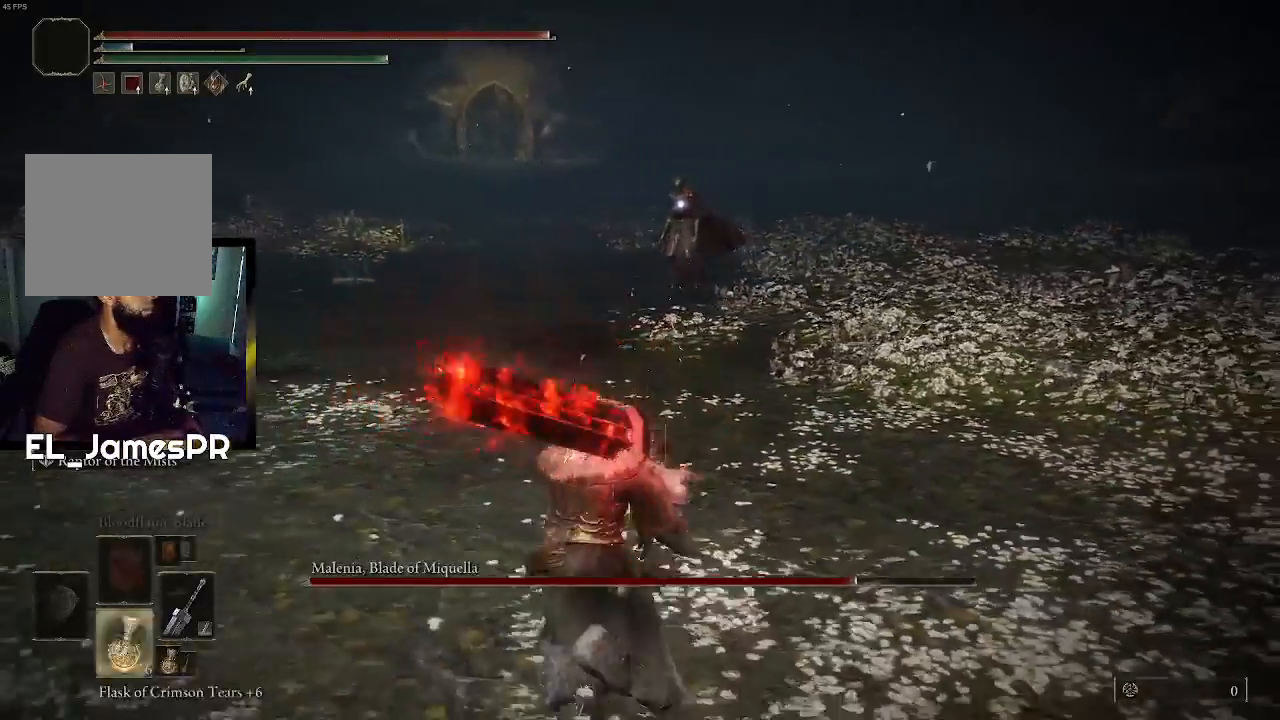
{"buttons": [], "left_stick": "down-left", "right_stick": "center", "events": [[100, "DPAD_DOWN", "up"], [133, "DPAD_DOWN", "down"], [233, "DPAD_DOWN", "up"], [433, "left_stick", "down-left"]]}
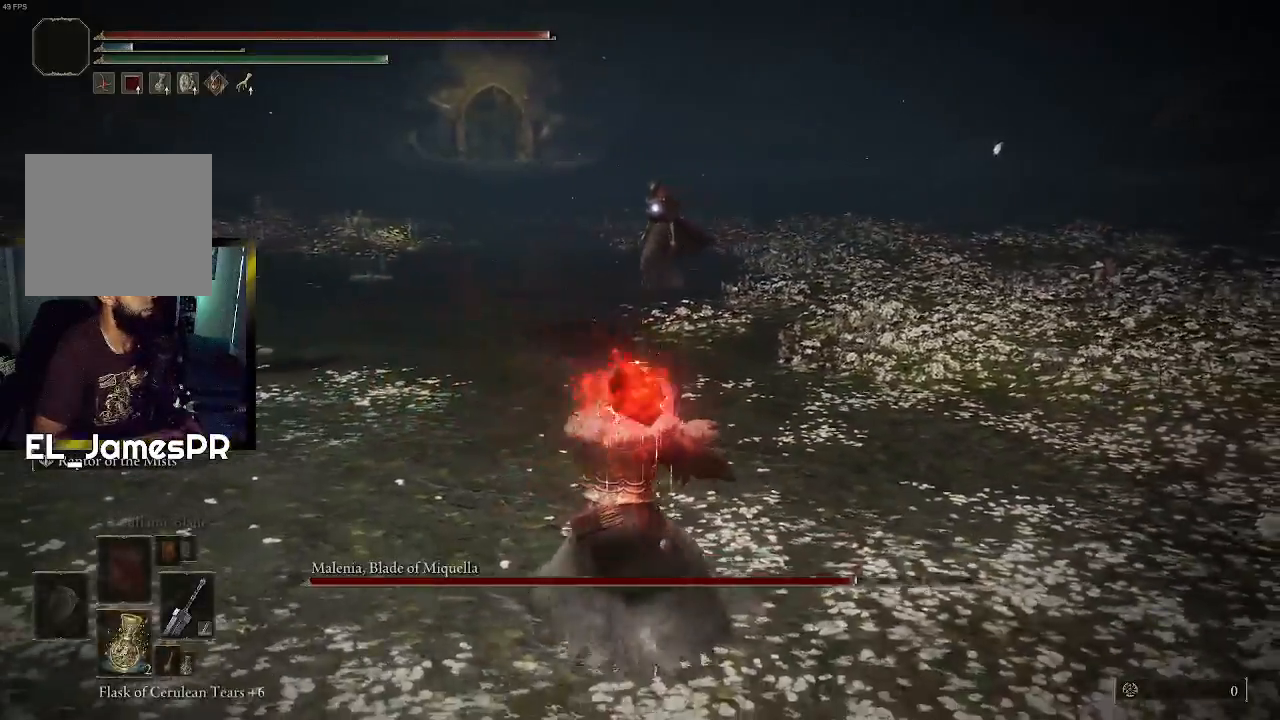
{"buttons": [], "left_stick": "down-left", "right_stick": "center", "events": [[133, "SQUARE", "down"], [233, "SQUARE", "up"]]}
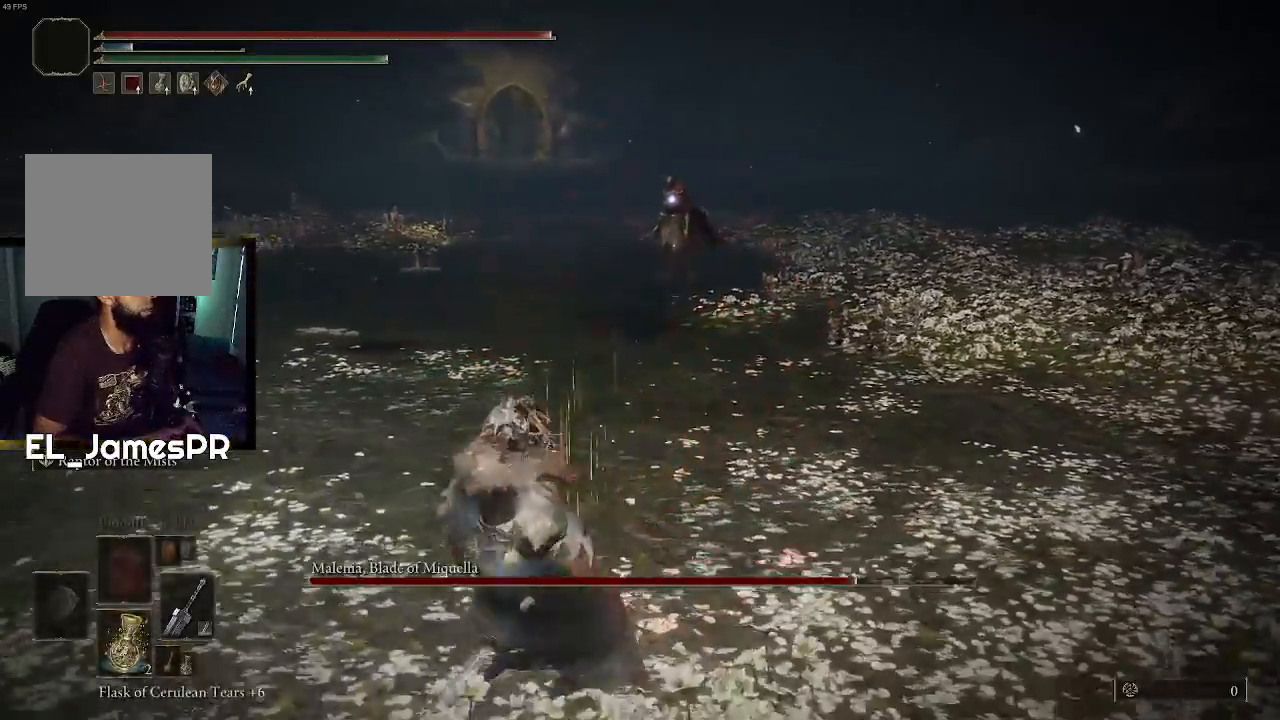
{"buttons": [], "left_stick": "center", "right_stick": "center", "events": [[500, "left_stick", "center"]]}
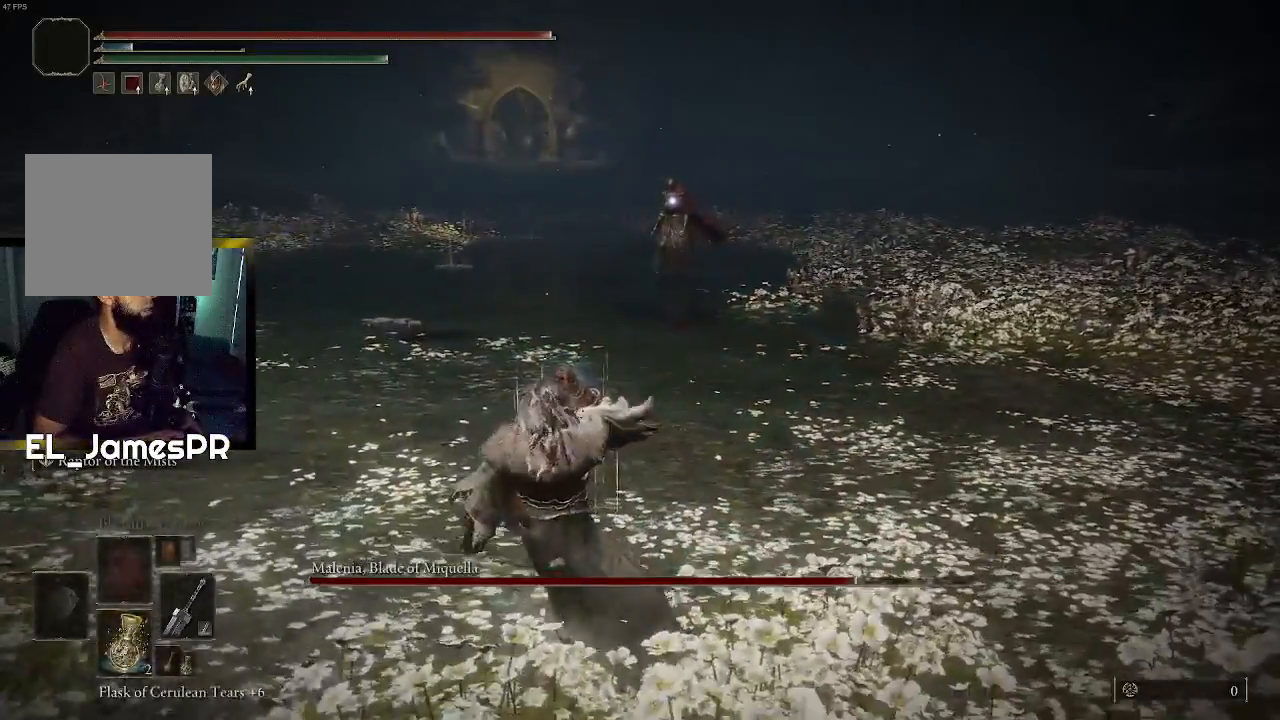
{"buttons": [], "left_stick": "down-right", "right_stick": "center", "events": [[67, "DPAD_DOWN", "down"], [167, "DPAD_DOWN", "up"], [300, "left_stick", "down-right"]]}
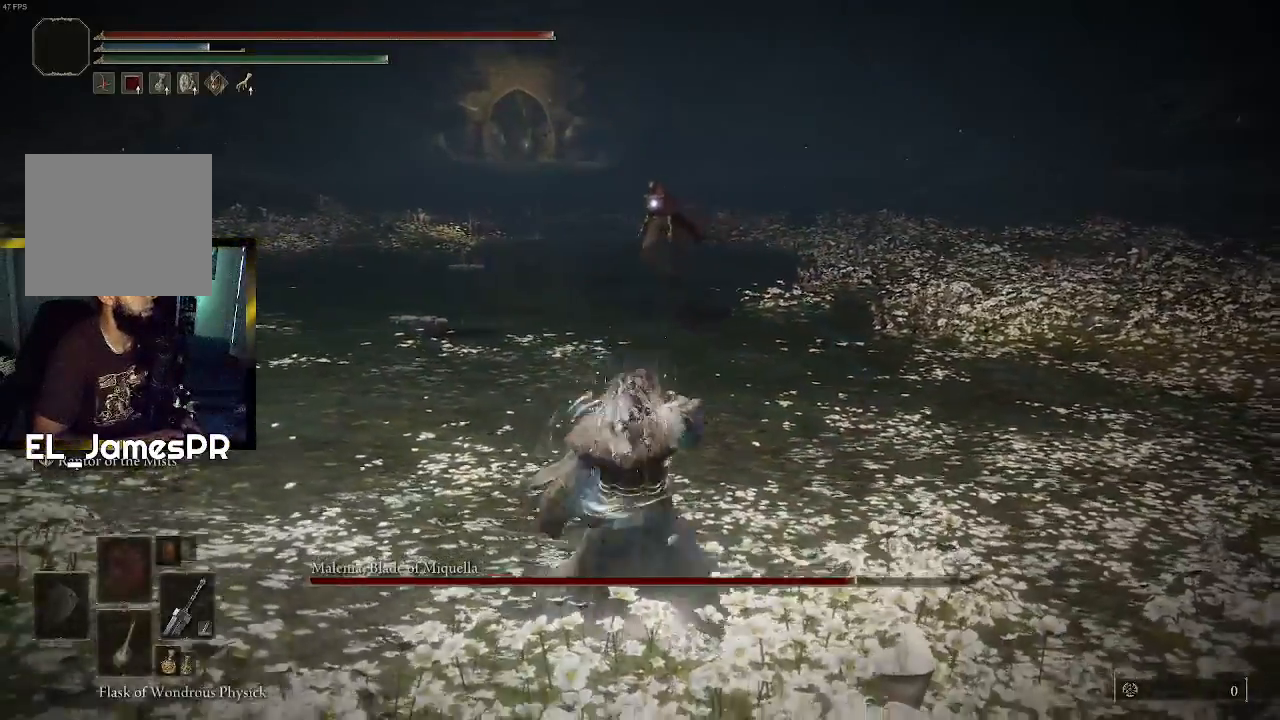
{"buttons": [], "left_stick": "right", "right_stick": "center", "events": [[33, "left_stick", "center"], [100, "DPAD_DOWN", "down"], [200, "DPAD_DOWN", "up"], [300, "left_stick", "right"]]}
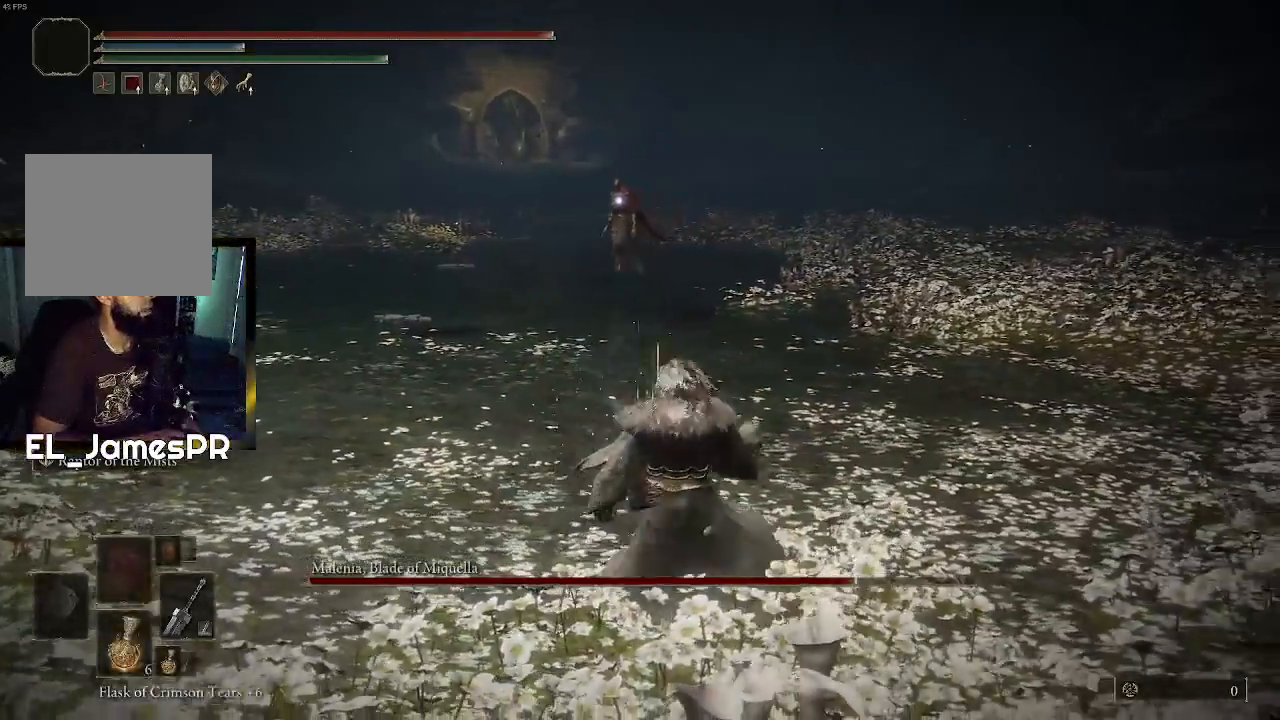
{"buttons": [], "left_stick": "right", "right_stick": "center", "events": []}
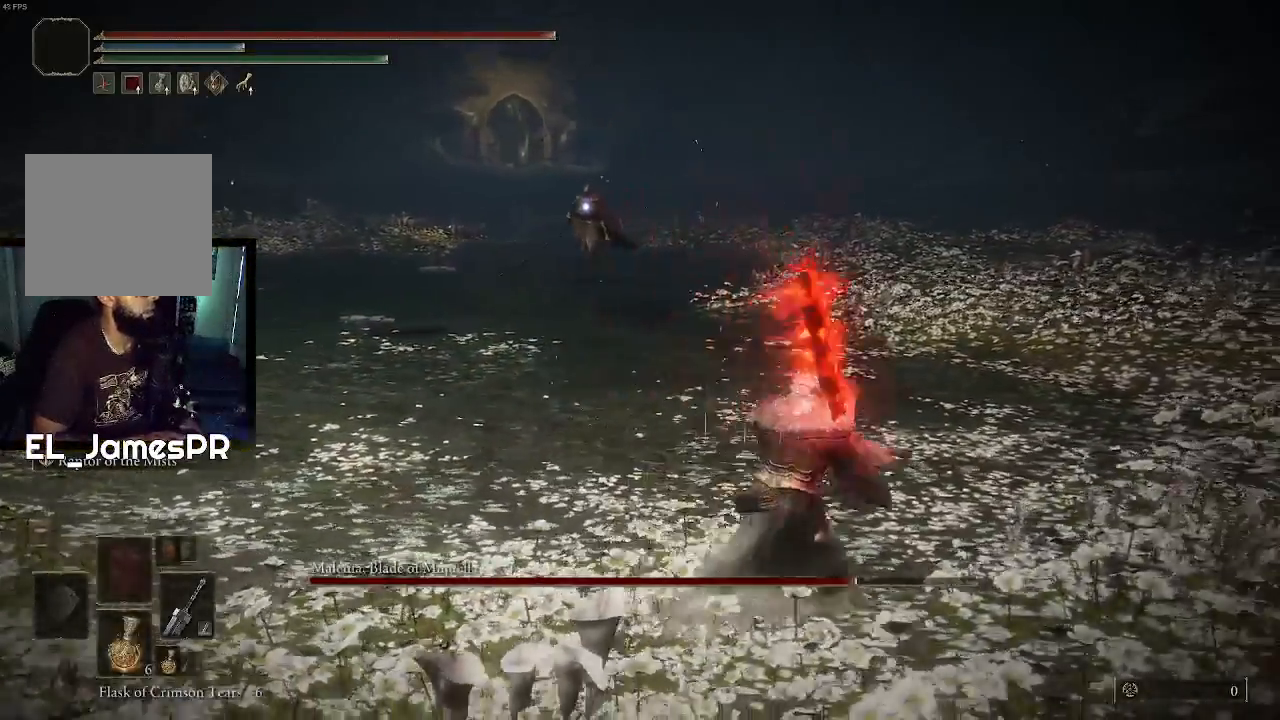
{"buttons": [], "left_stick": "up", "right_stick": "center", "events": [[167, "left_stick", "up-right"], [500, "left_stick", "up"]]}
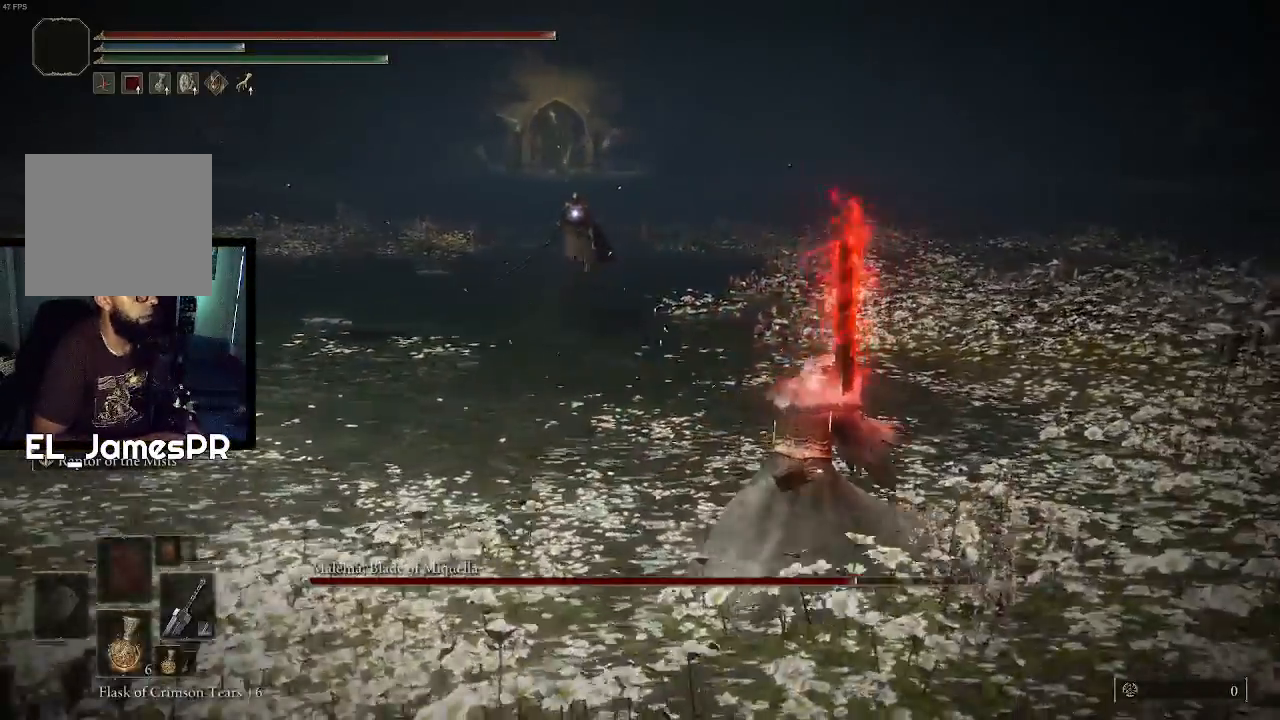
{"buttons": [], "left_stick": "up-left", "right_stick": "center", "events": [[500, "left_stick", "up-left"]]}
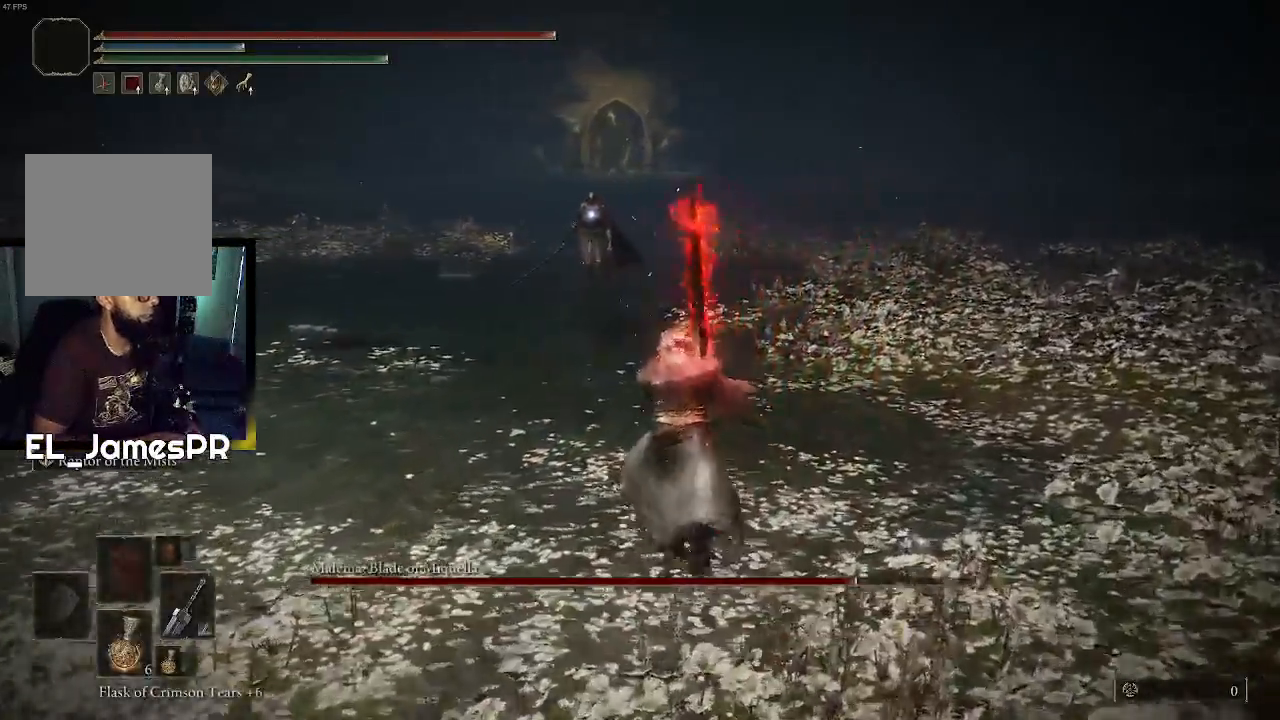
{"buttons": [], "left_stick": "up", "right_stick": "center", "events": [[200, "left_stick", "up"]]}
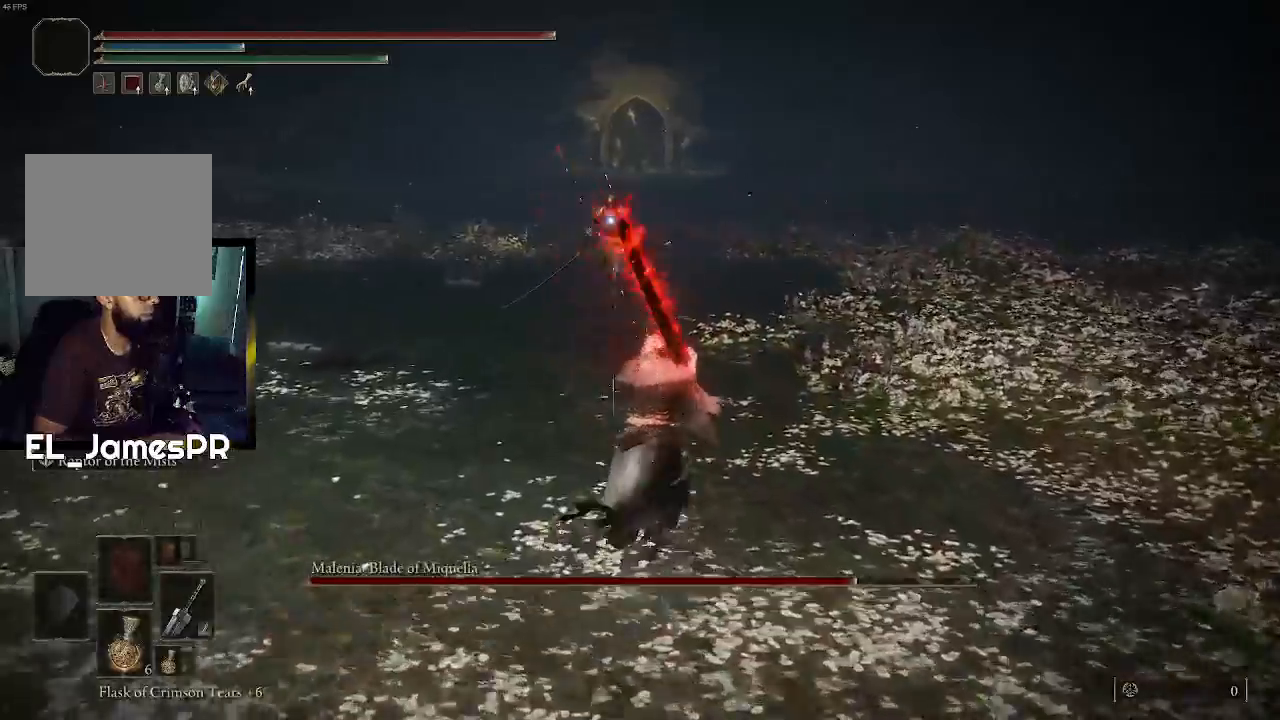
{"buttons": [], "left_stick": "up", "right_stick": "center", "events": [[33, "left_stick", "up-right"], [400, "left_stick", "up"]]}
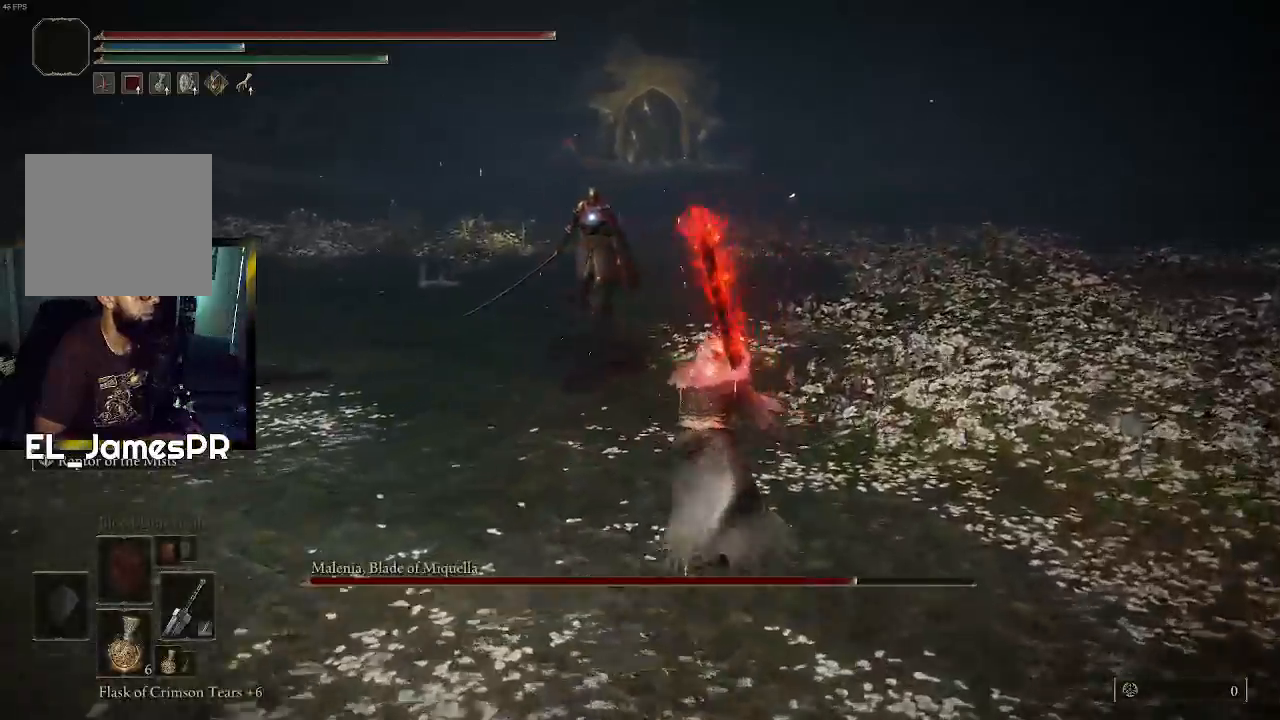
{"buttons": [], "left_stick": "up-right", "right_stick": "center", "events": [[133, "left_stick", "up-right"]]}
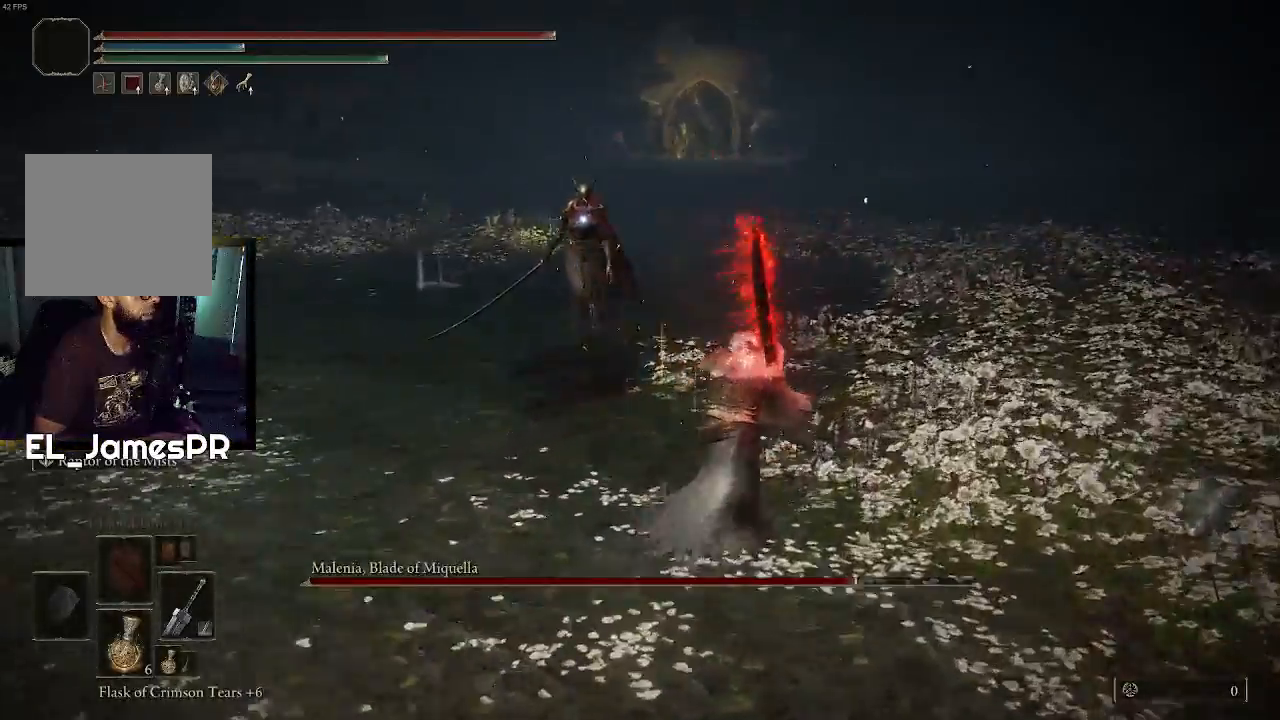
{"buttons": ["L3"], "left_stick": "up-left", "right_stick": "center", "events": [[33, "left_stick", "up"], [400, "L3", "down"], [400, "left_stick", "up-left"]]}
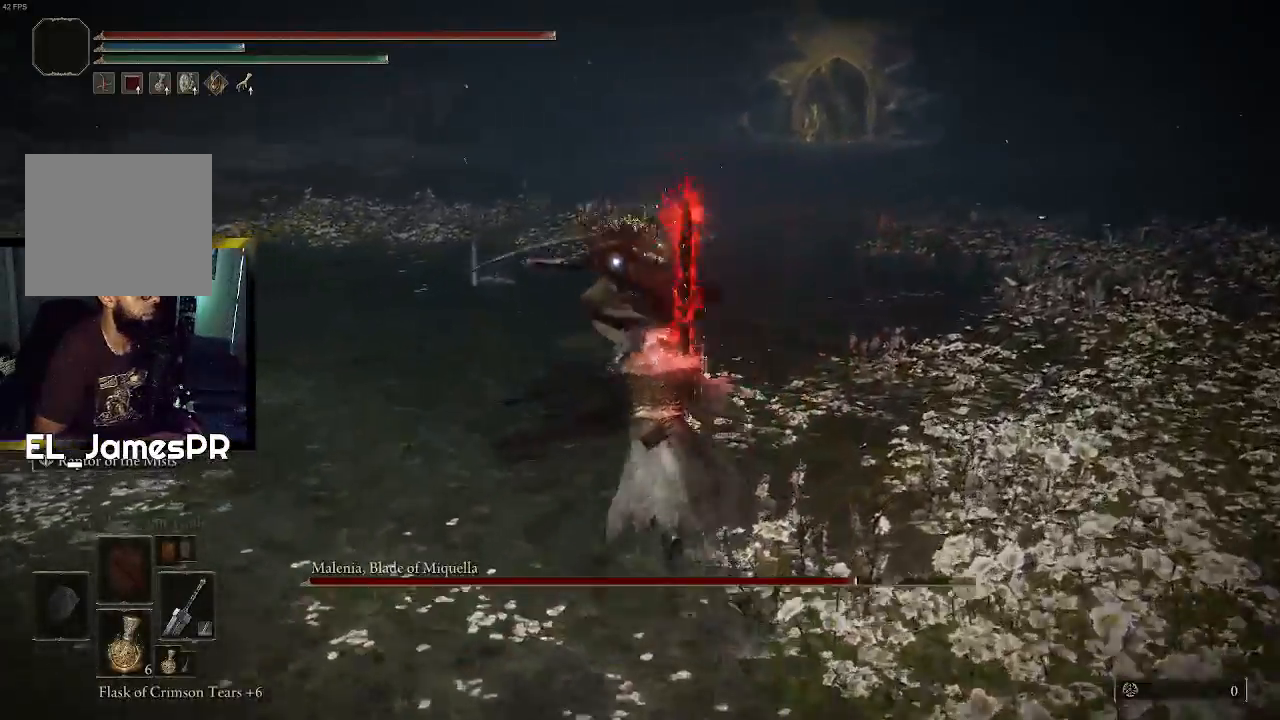
{"buttons": [], "left_stick": "left", "right_stick": "center", "events": [[67, "L3", "up"], [233, "left_stick", "left"], [300, "CIRCLE", "down"], [500, "CIRCLE", "up"]]}
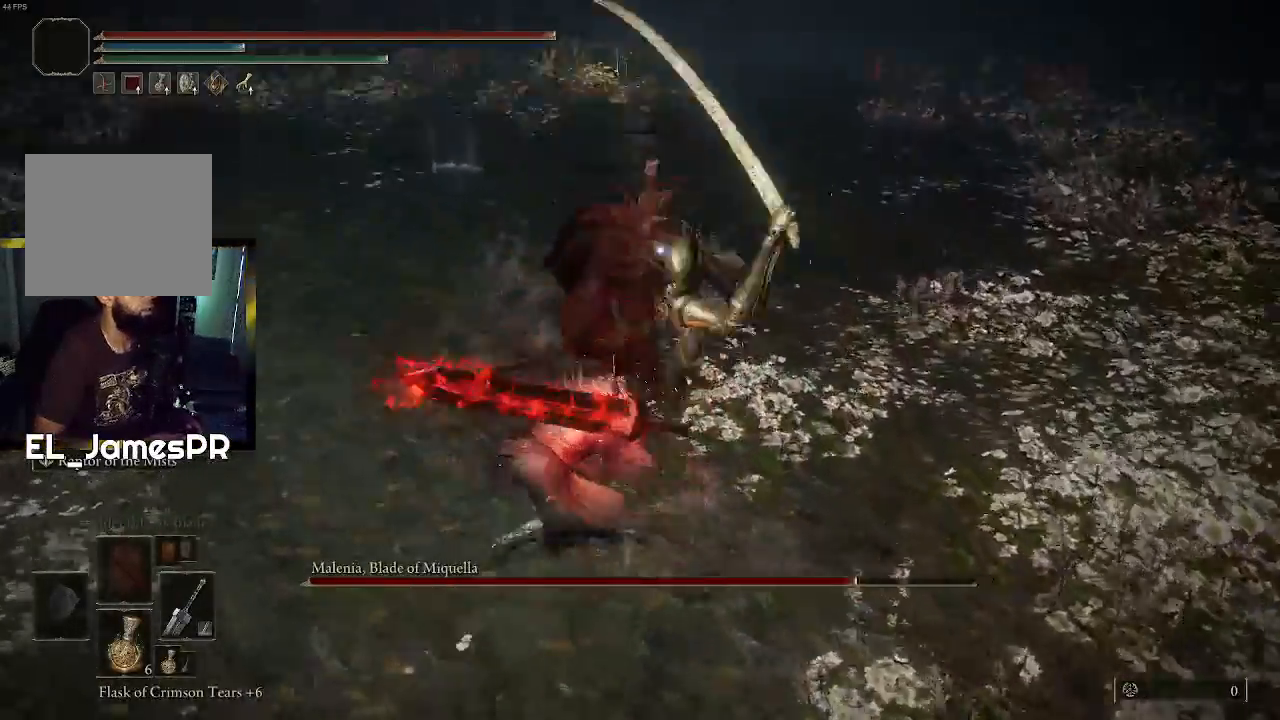
{"buttons": [], "left_stick": "up", "right_stick": "center", "events": [[133, "CIRCLE", "down"], [267, "CIRCLE", "up"], [333, "left_stick", "center"], [500, "left_stick", "up"]]}
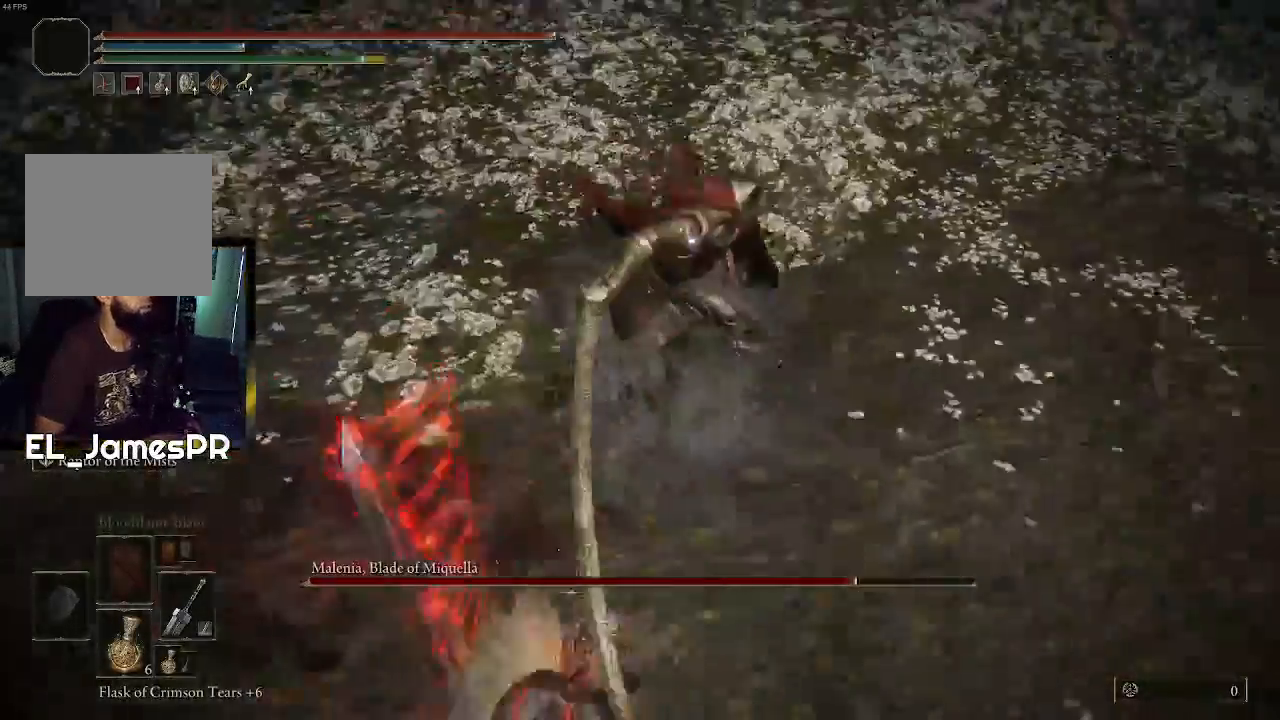
{"buttons": ["R1"], "left_stick": "up", "right_stick": "center", "events": [[67, "R1", "down"], [233, "R1", "up"], [300, "R1", "down"], [433, "R1", "up"], [500, "R1", "down"]]}
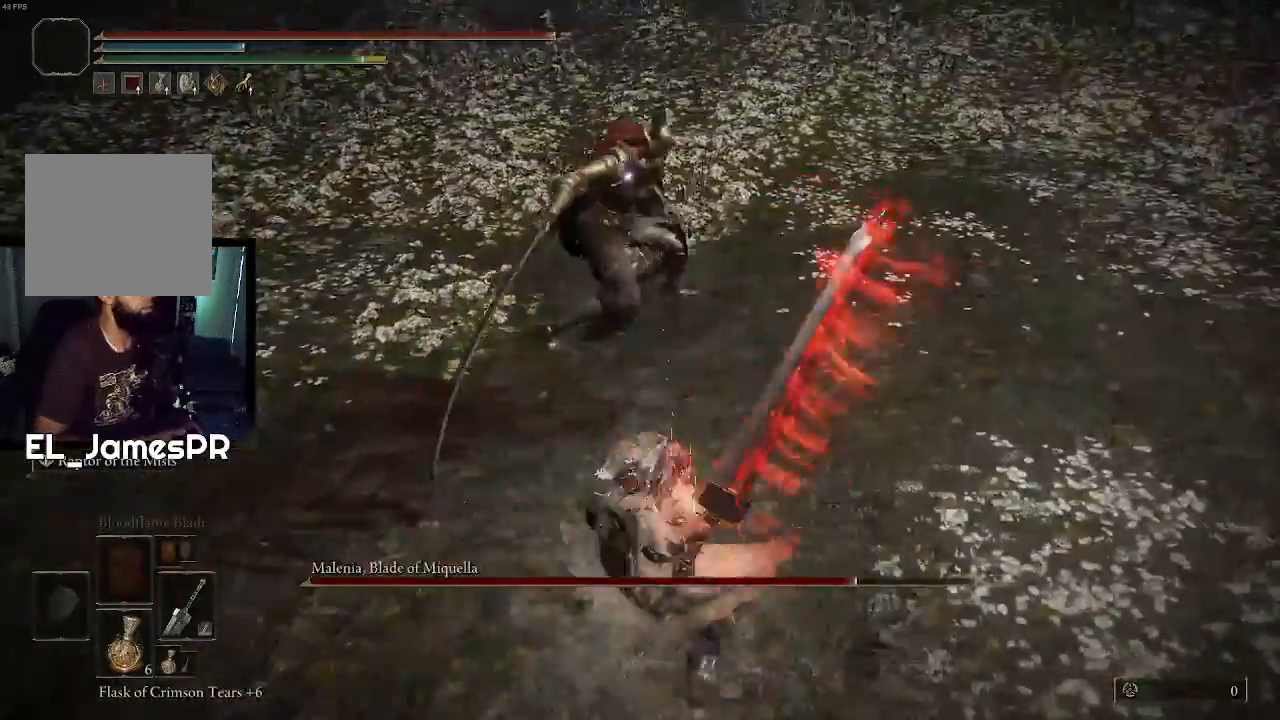
{"buttons": [], "left_stick": "center", "right_stick": "center", "events": [[67, "R1", "up"], [367, "left_stick", "center"]]}
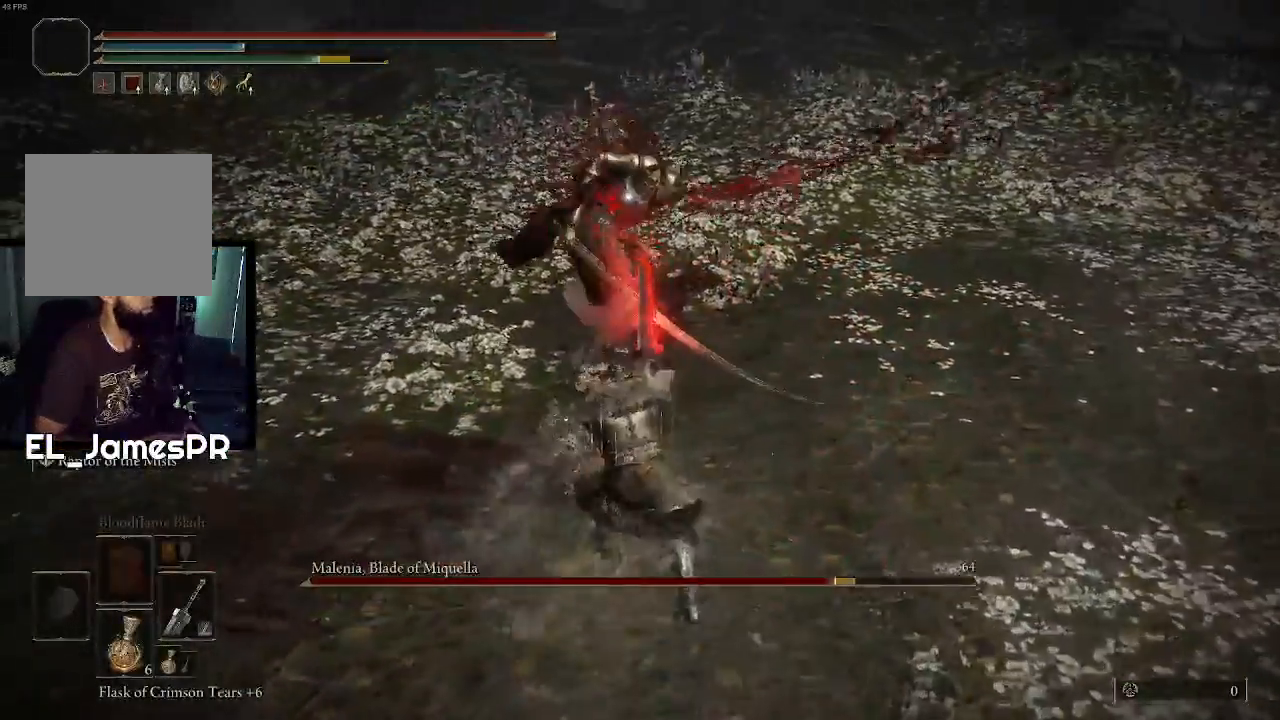
{"buttons": ["CIRCLE"], "left_stick": "down", "right_stick": "center", "events": [[67, "left_stick", "down"], [267, "CIRCLE", "down"], [400, "CIRCLE", "up"], [433, "CIRCLE", "down"]]}
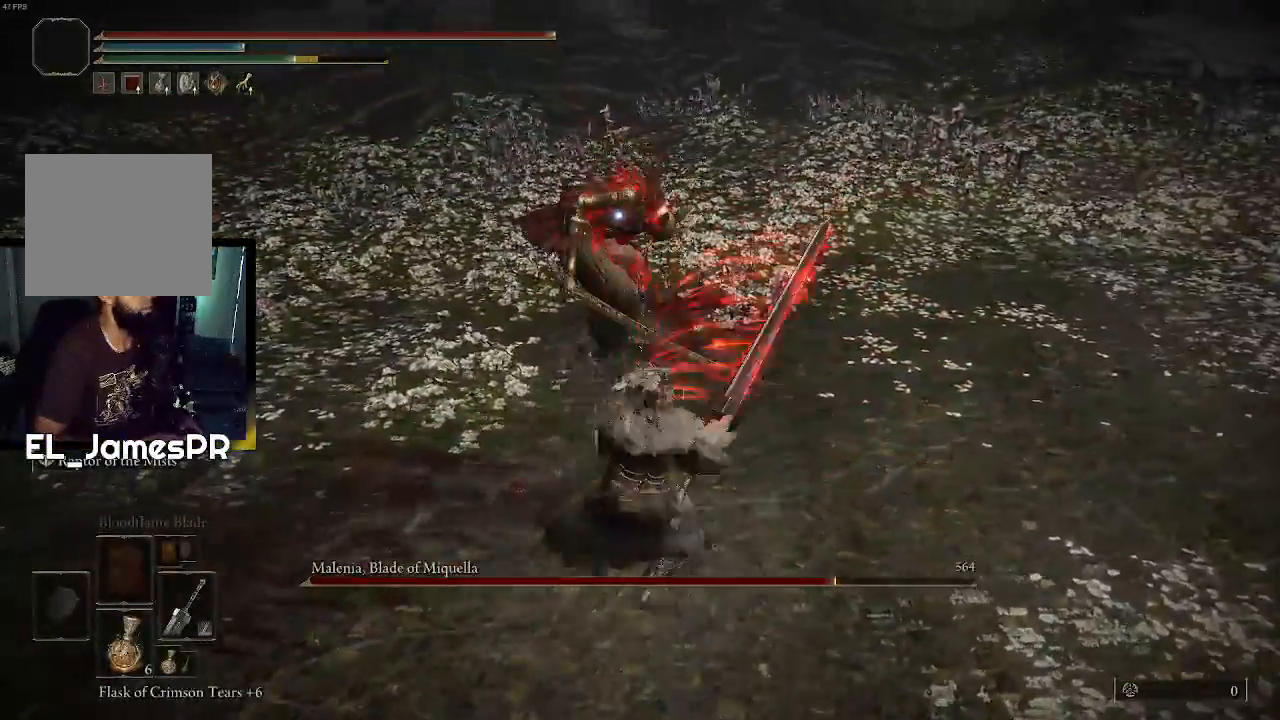
{"buttons": ["CIRCLE"], "left_stick": "down", "right_stick": "center", "events": [[67, "CIRCLE", "up"], [500, "CIRCLE", "down"]]}